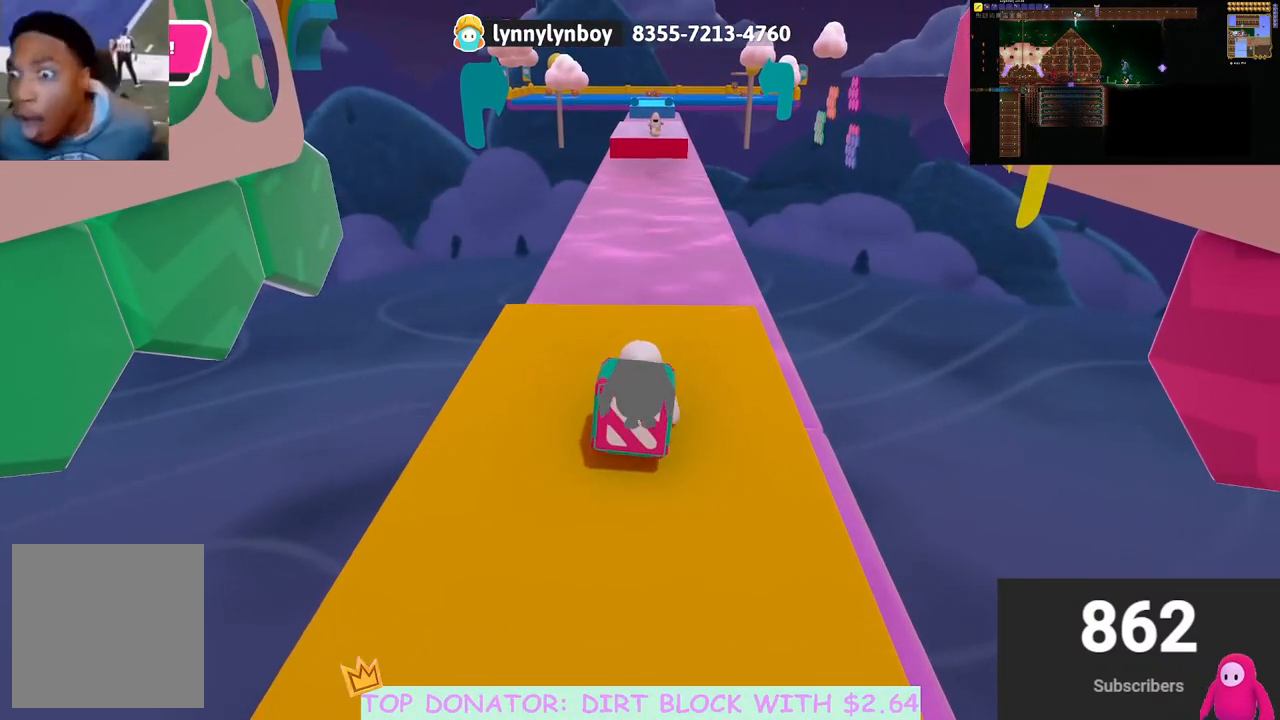
Gameplay with a controller (Xbox layout); each line is a JSON object with the inputs held at the frame after it. "events" lists button and stick changes between this image and that frame as [ms after this image, input, new state], when the widget could be followed in between. Not read: R3.
{"buttons": [], "left_stick": "up", "right_stick": "center", "events": [[217, "left_stick", "up"]]}
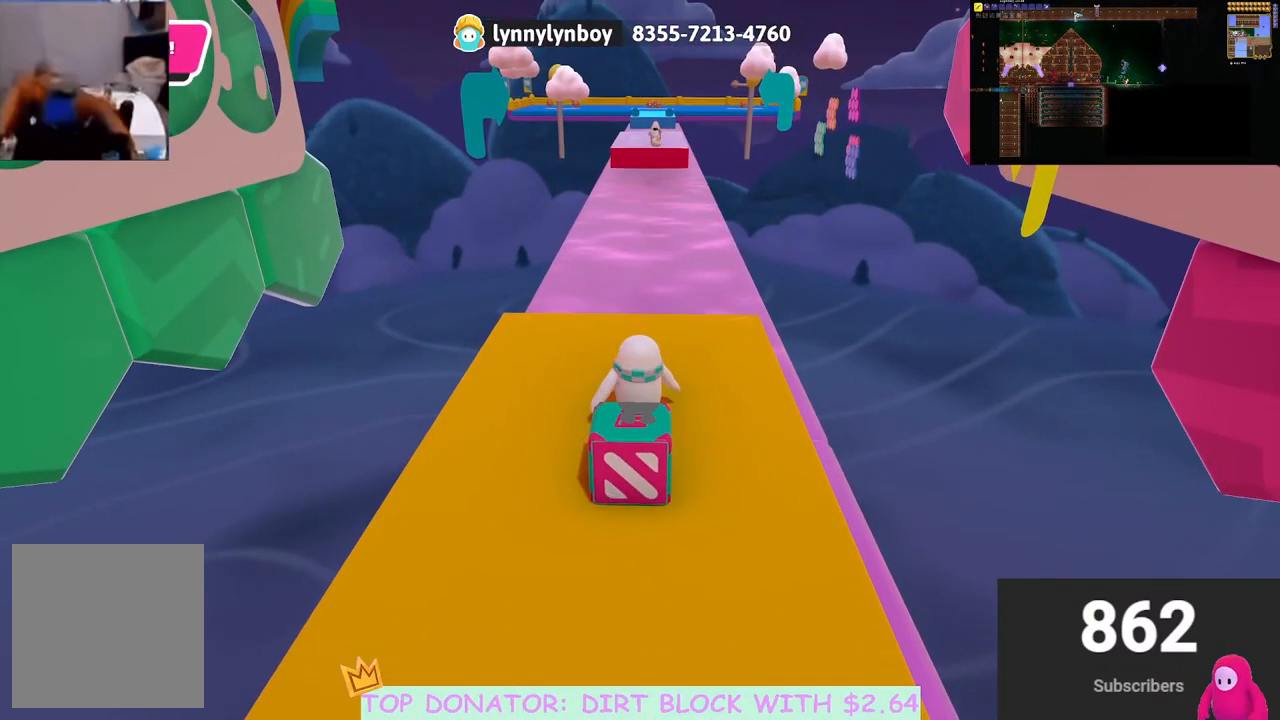
{"buttons": [], "left_stick": "center", "right_stick": "center", "events": [[200, "left_stick", "center"]]}
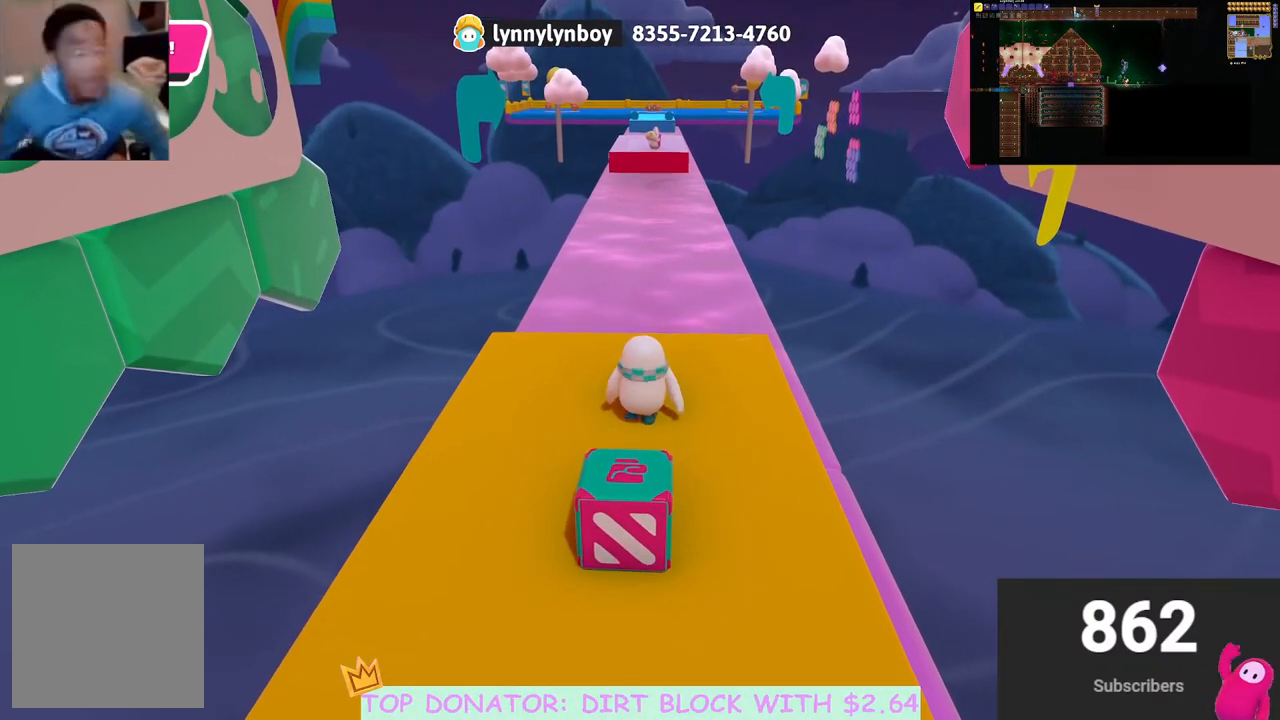
{"buttons": [], "left_stick": "center", "right_stick": "center", "events": []}
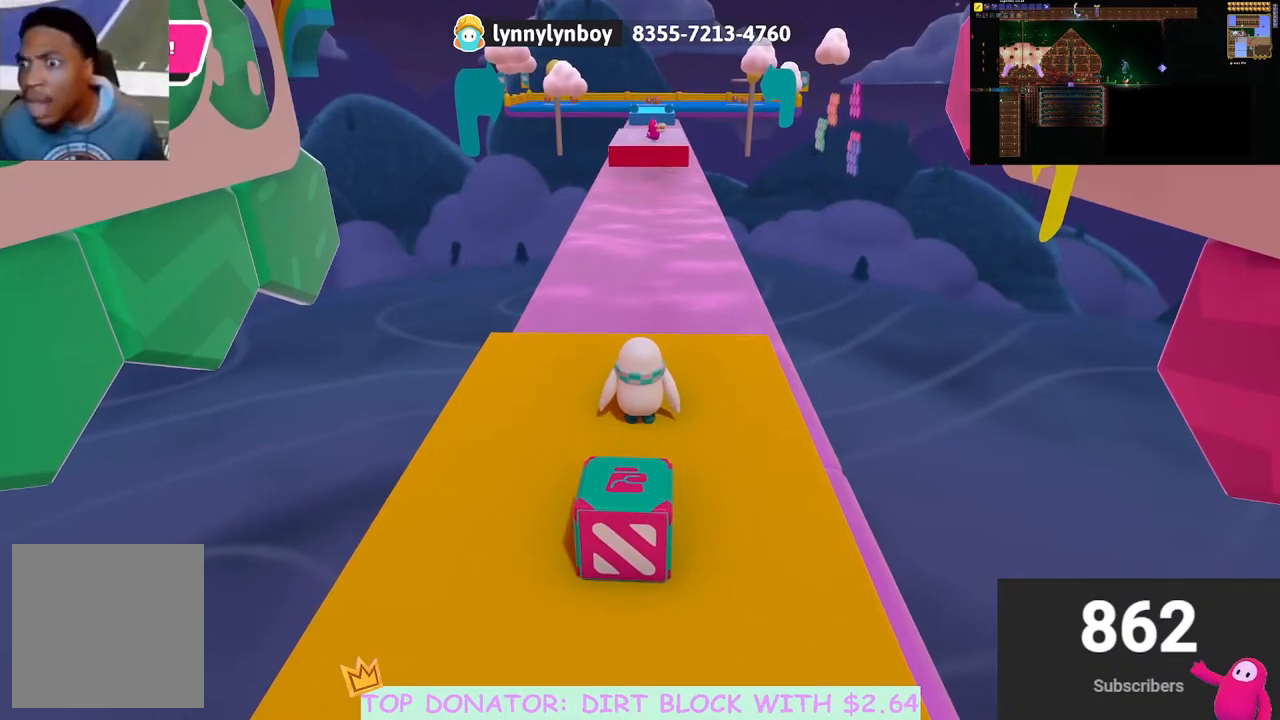
{"buttons": [], "left_stick": "center", "right_stick": "center", "events": [[200, "left_stick", "up"], [367, "left_stick", "center"]]}
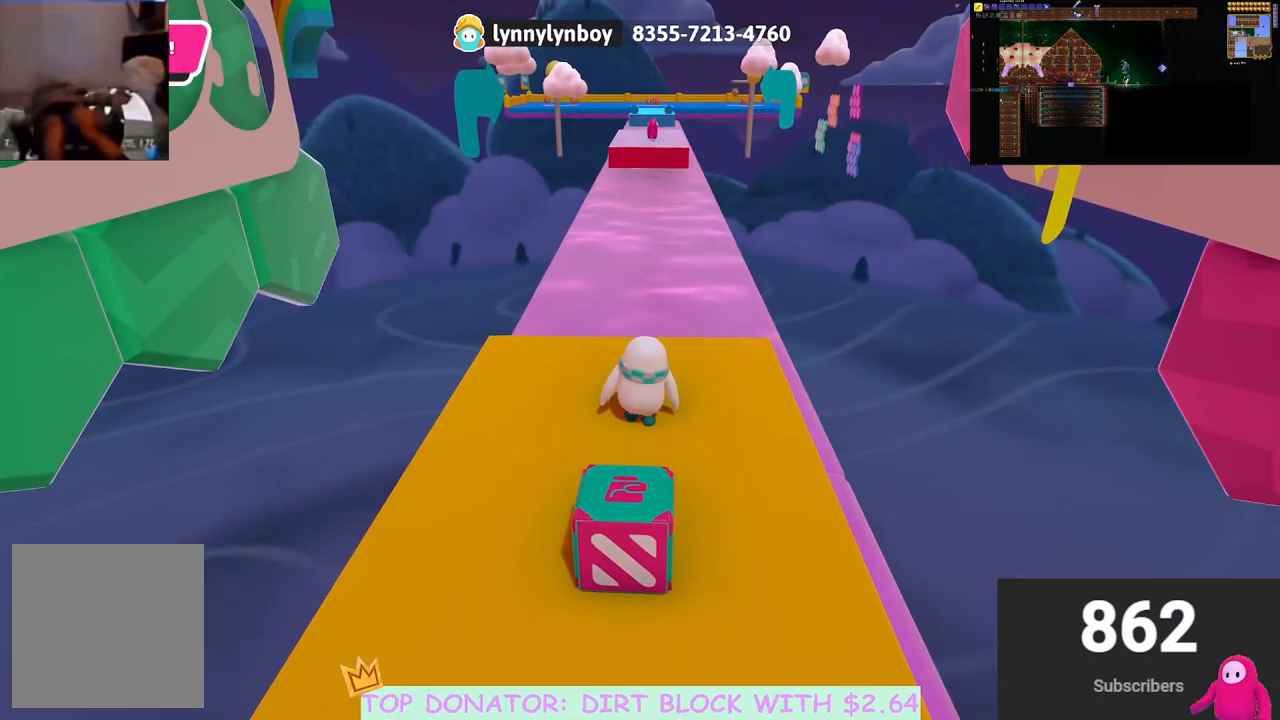
{"buttons": ["R2"], "left_stick": "center", "right_stick": "center", "events": [[33, "R2", "down"]]}
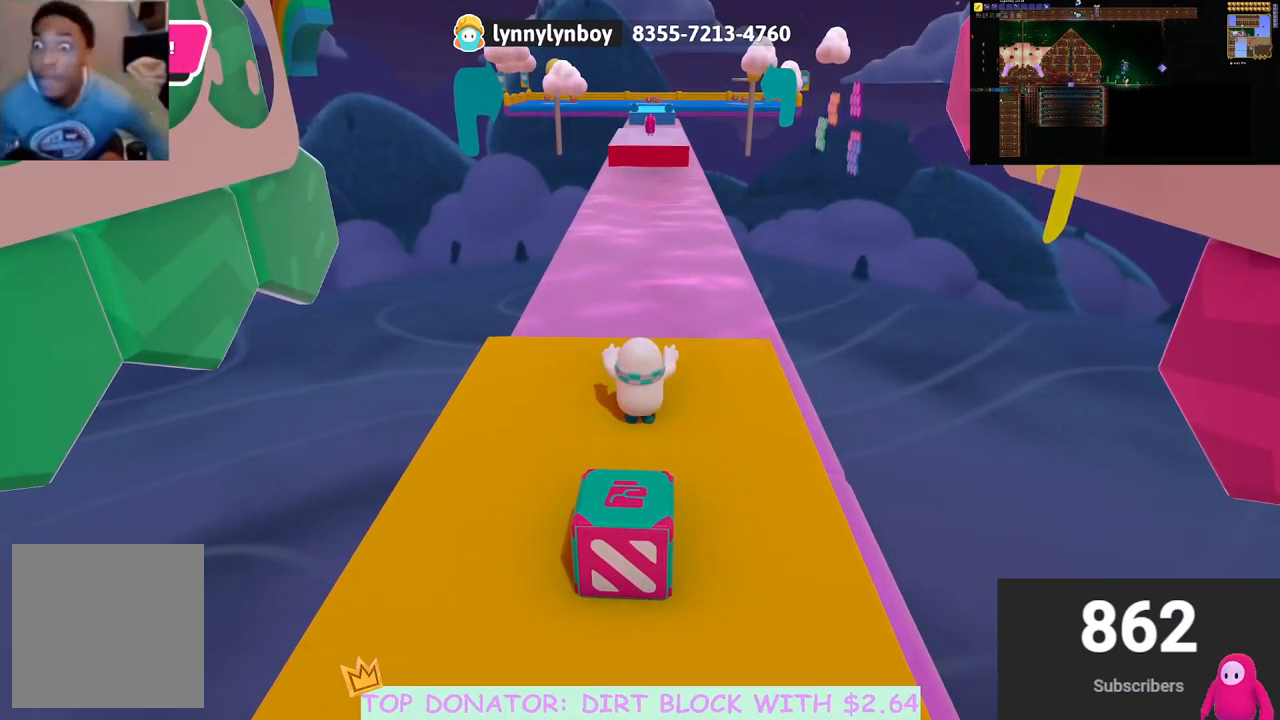
{"buttons": [], "left_stick": "center", "right_stick": "center", "events": [[300, "R2", "up"]]}
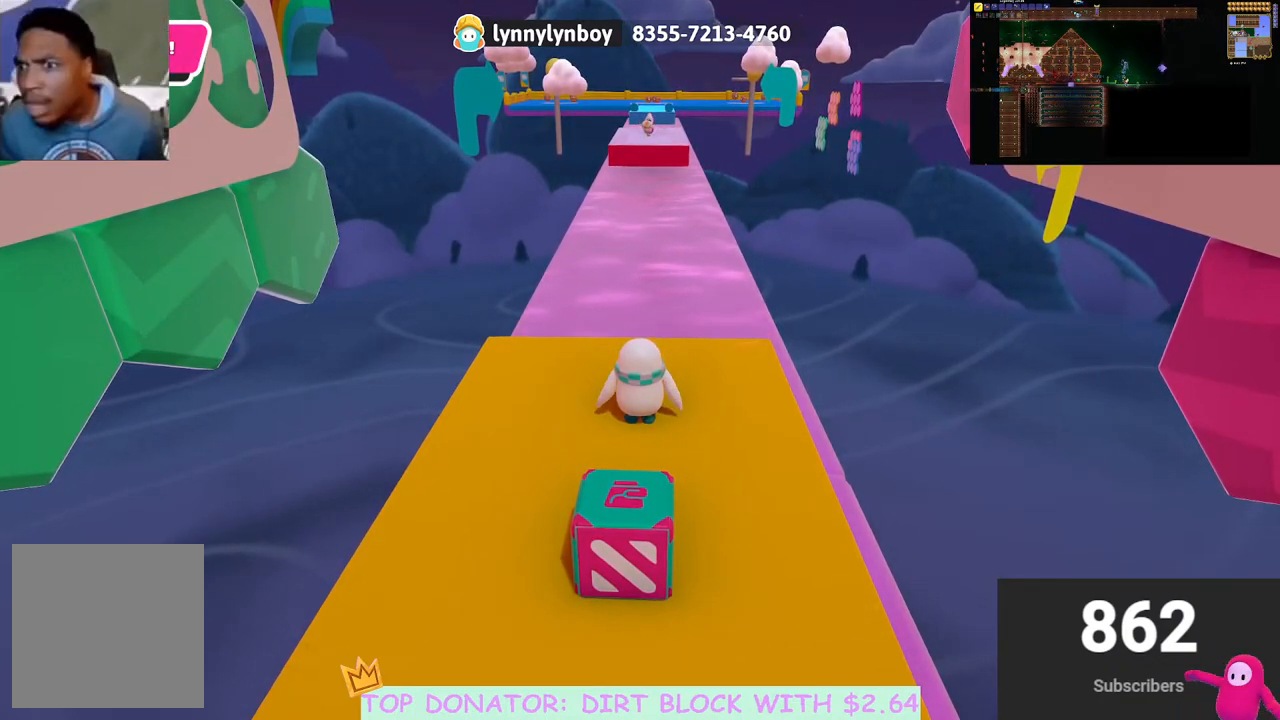
{"buttons": [], "left_stick": "center", "right_stick": "center", "events": []}
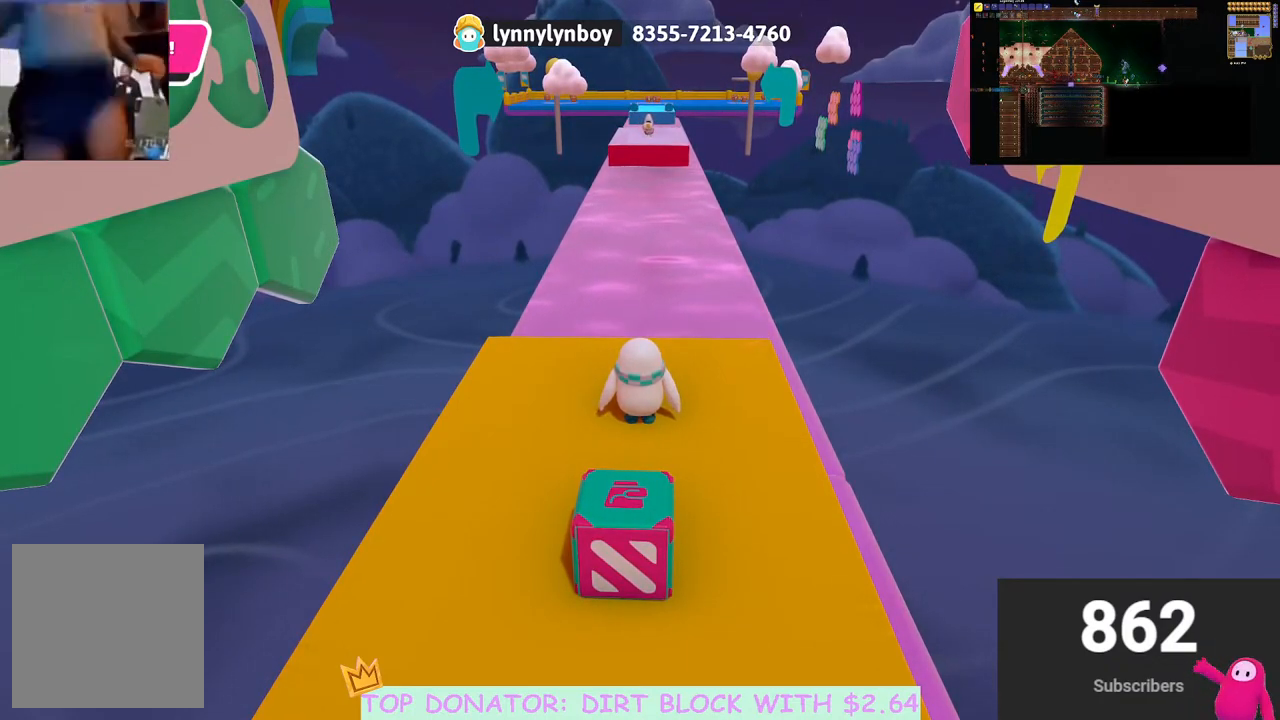
{"buttons": [], "left_stick": "center", "right_stick": "center", "events": []}
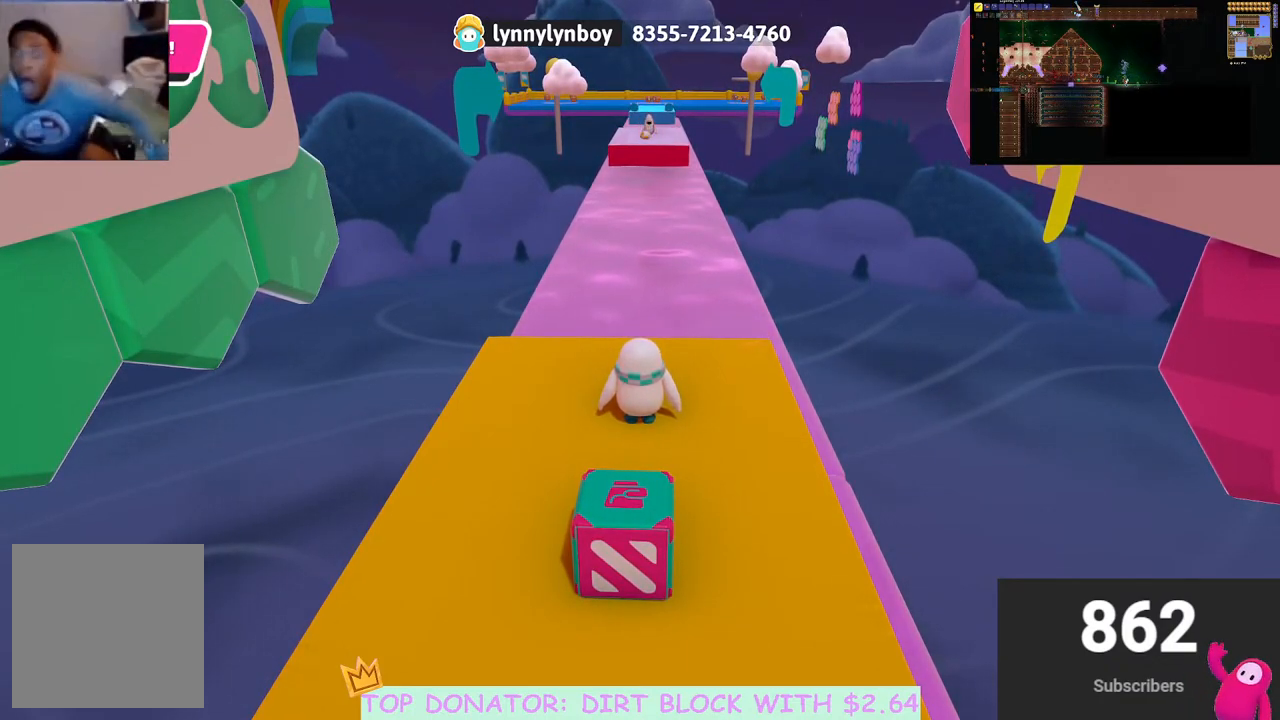
{"buttons": [], "left_stick": "center", "right_stick": "center", "events": []}
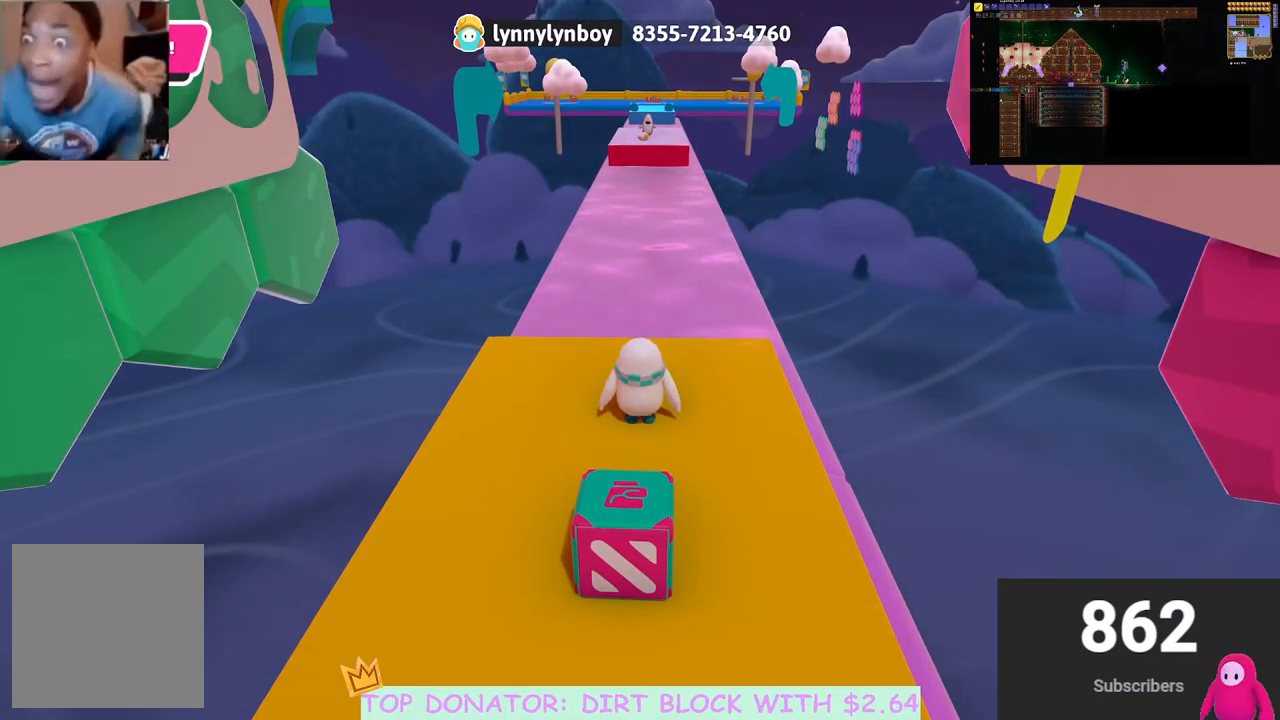
{"buttons": [], "left_stick": "center", "right_stick": "center", "events": []}
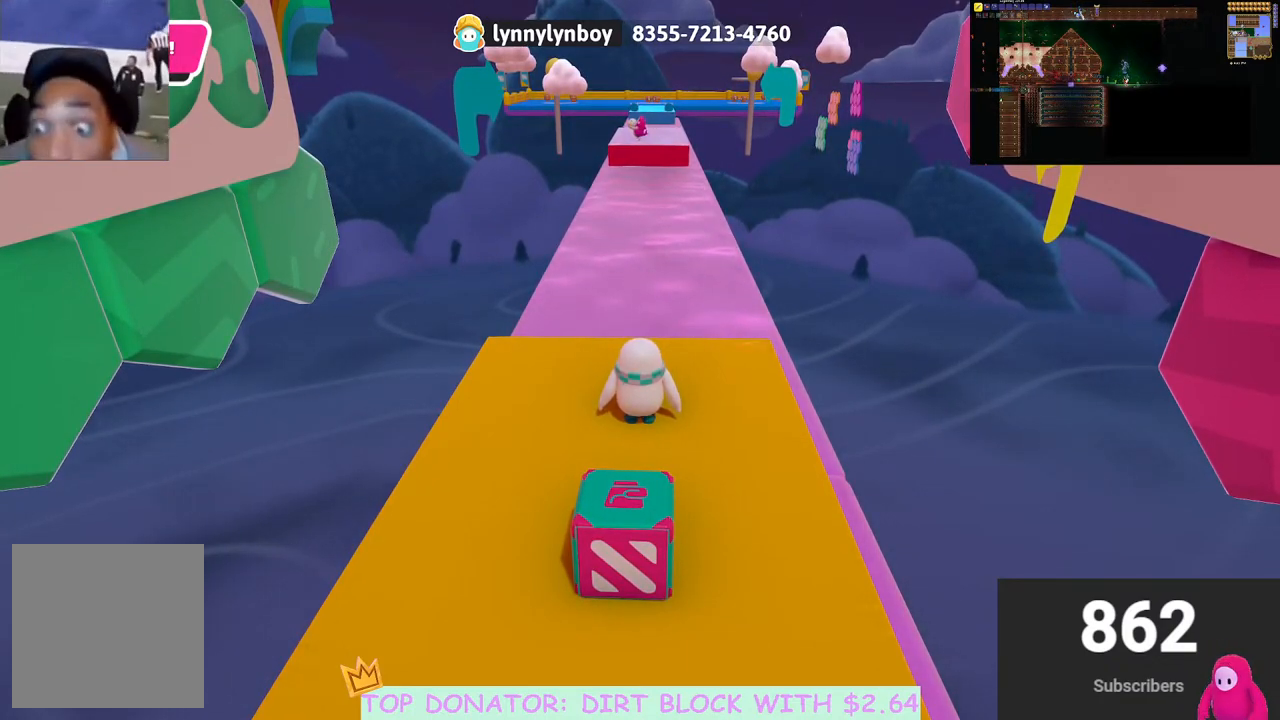
{"buttons": [], "left_stick": "center", "right_stick": "center", "events": []}
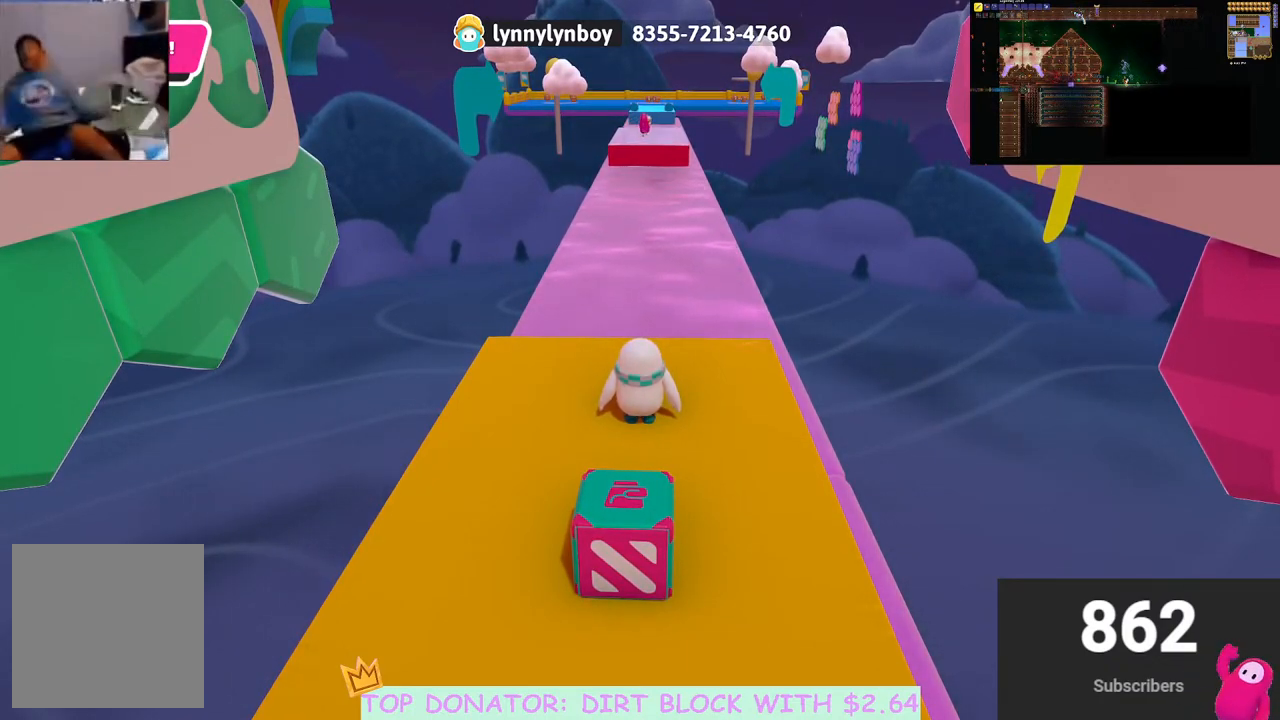
{"buttons": [], "left_stick": "center", "right_stick": "center", "events": []}
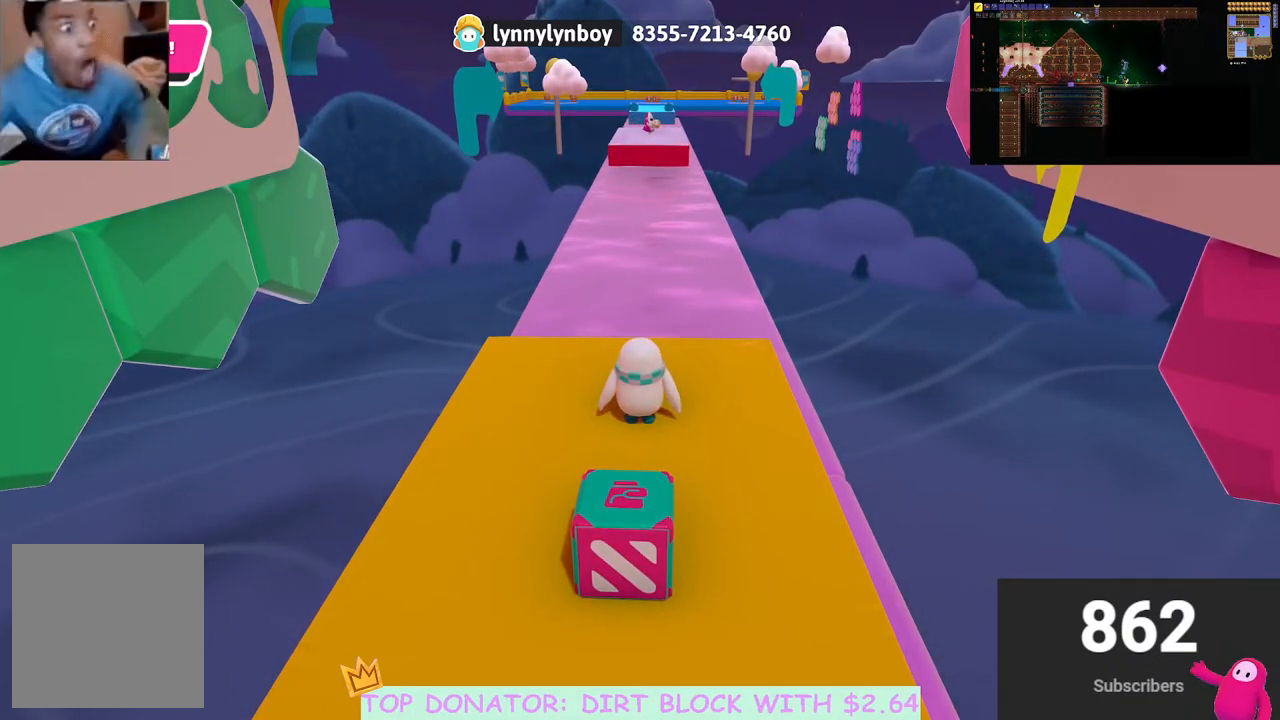
{"buttons": [], "left_stick": "center", "right_stick": "center", "events": []}
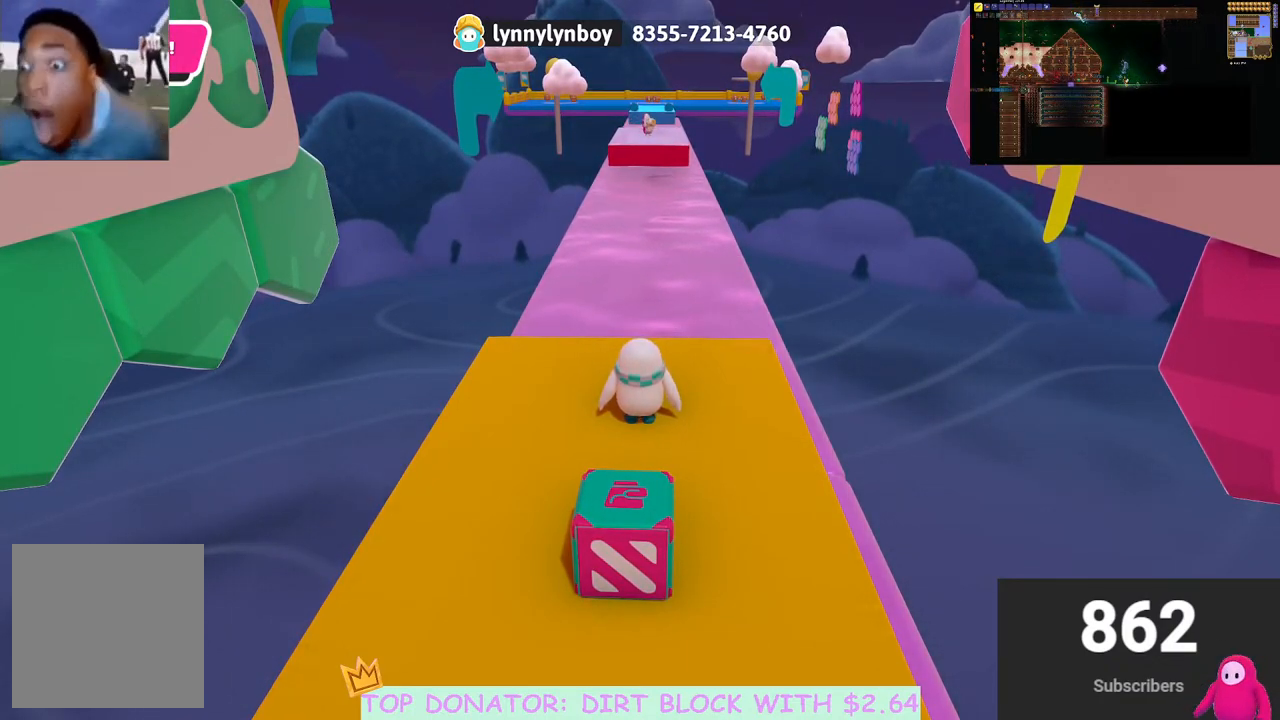
{"buttons": [], "left_stick": "center", "right_stick": "center", "events": []}
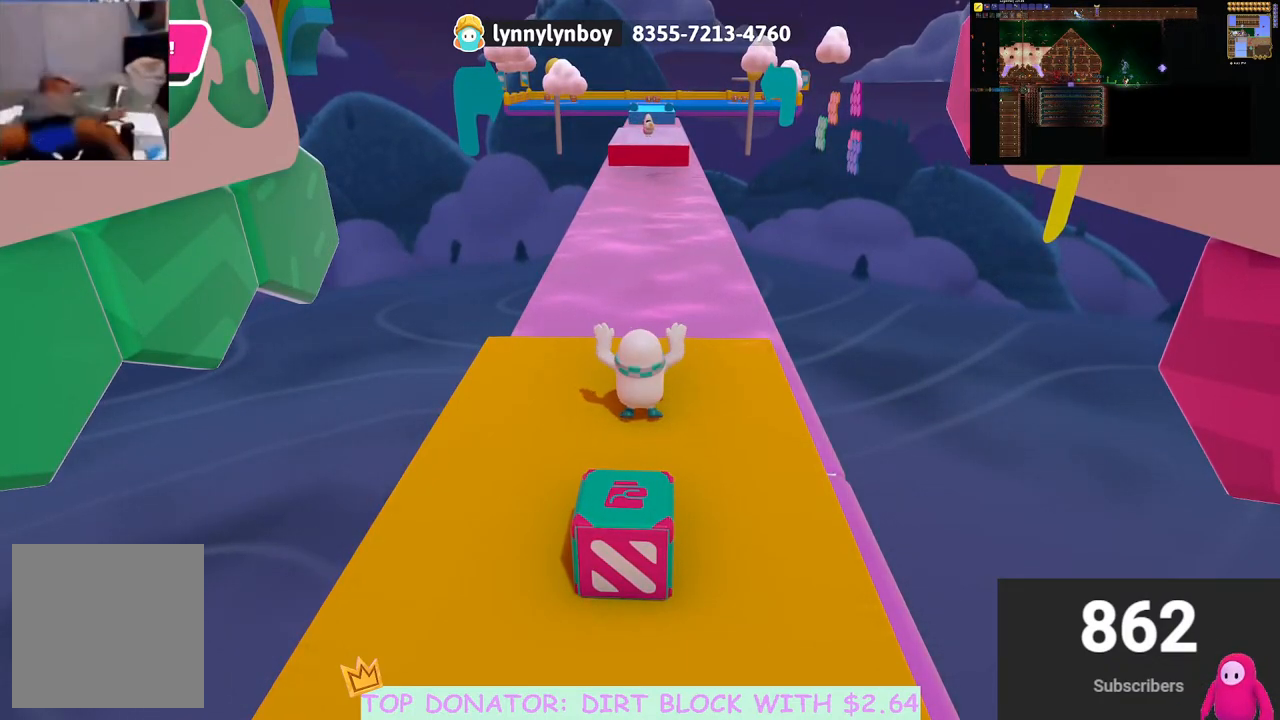
{"buttons": [], "left_stick": "center", "right_stick": "center", "events": []}
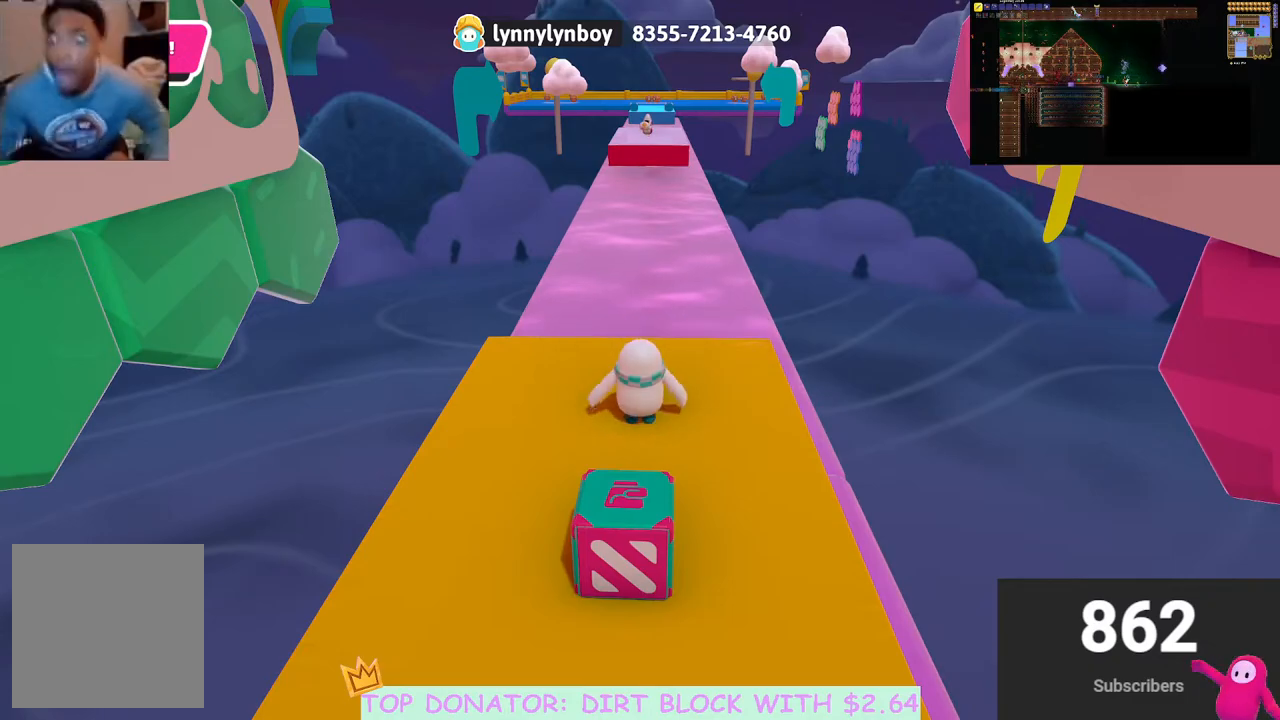
{"buttons": [], "left_stick": "center", "right_stick": "center", "events": [[200, "right_stick", "left"], [283, "right_stick", "center"]]}
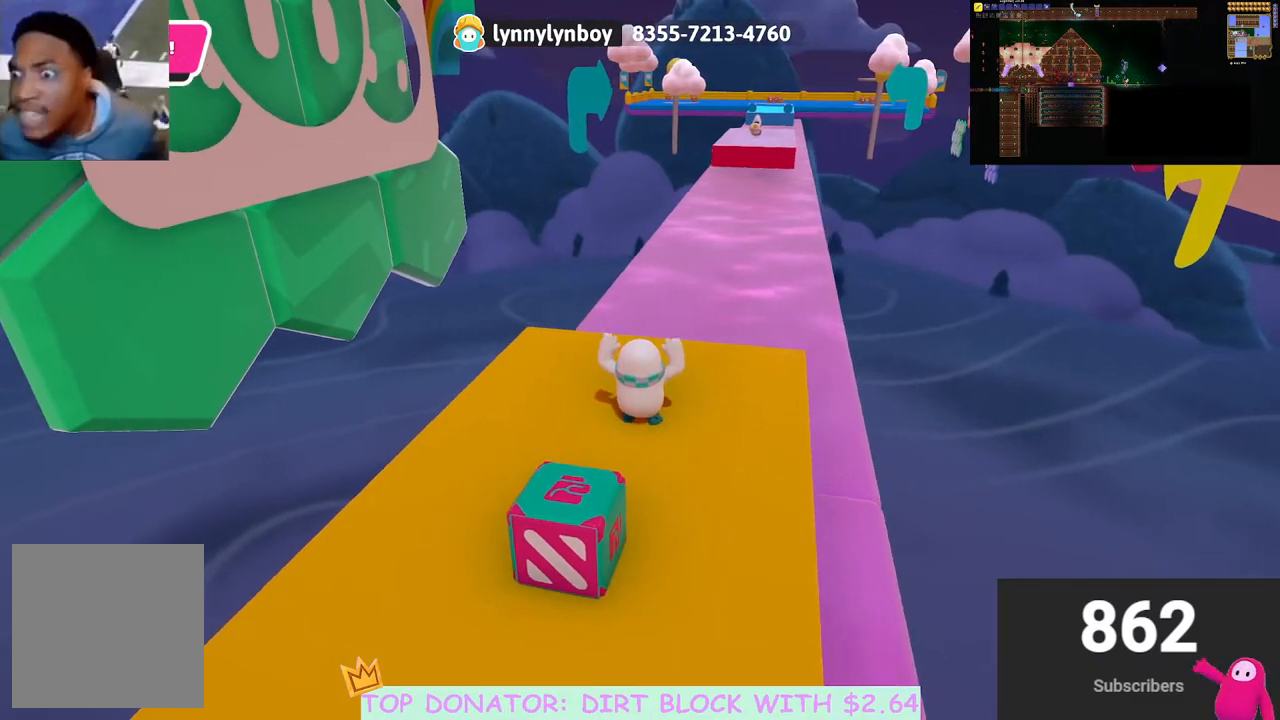
{"buttons": [], "left_stick": "center", "right_stick": "center", "events": [[183, "right_stick", "right"], [267, "right_stick", "center"]]}
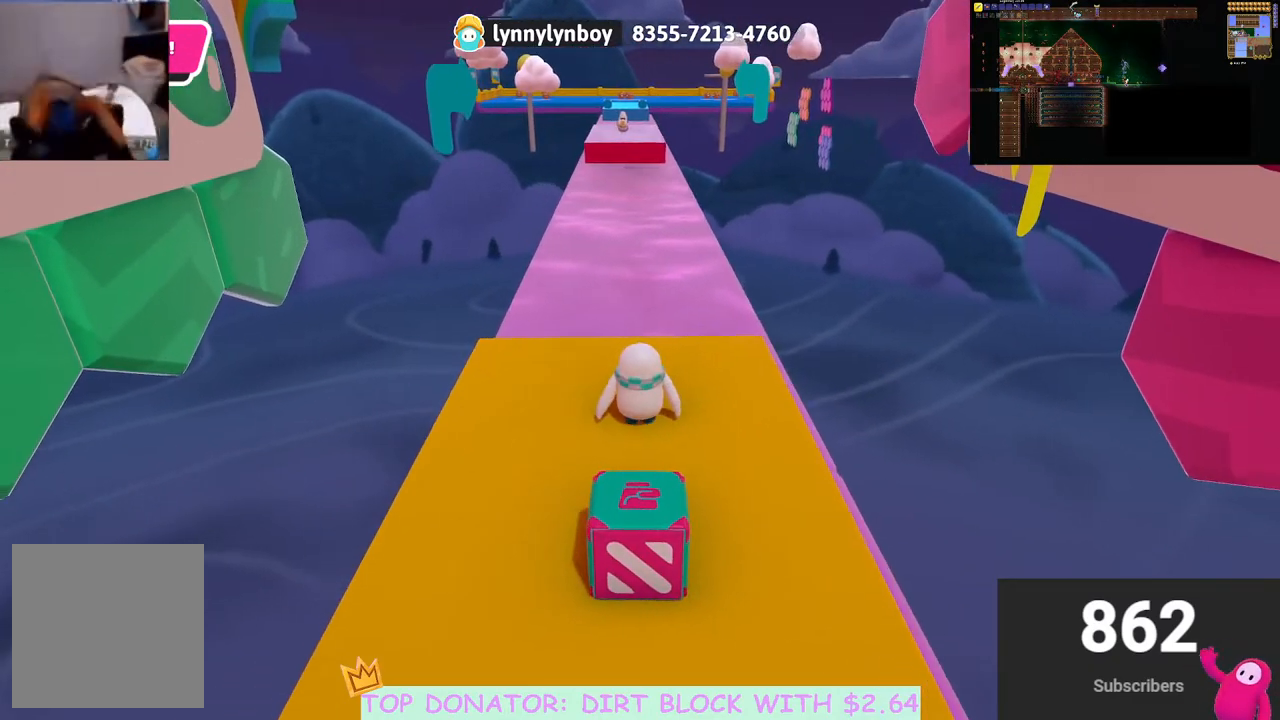
{"buttons": [], "left_stick": "center", "right_stick": "down-left", "events": [[217, "right_stick", "down-left"], [283, "right_stick", "center"], [450, "right_stick", "down-left"]]}
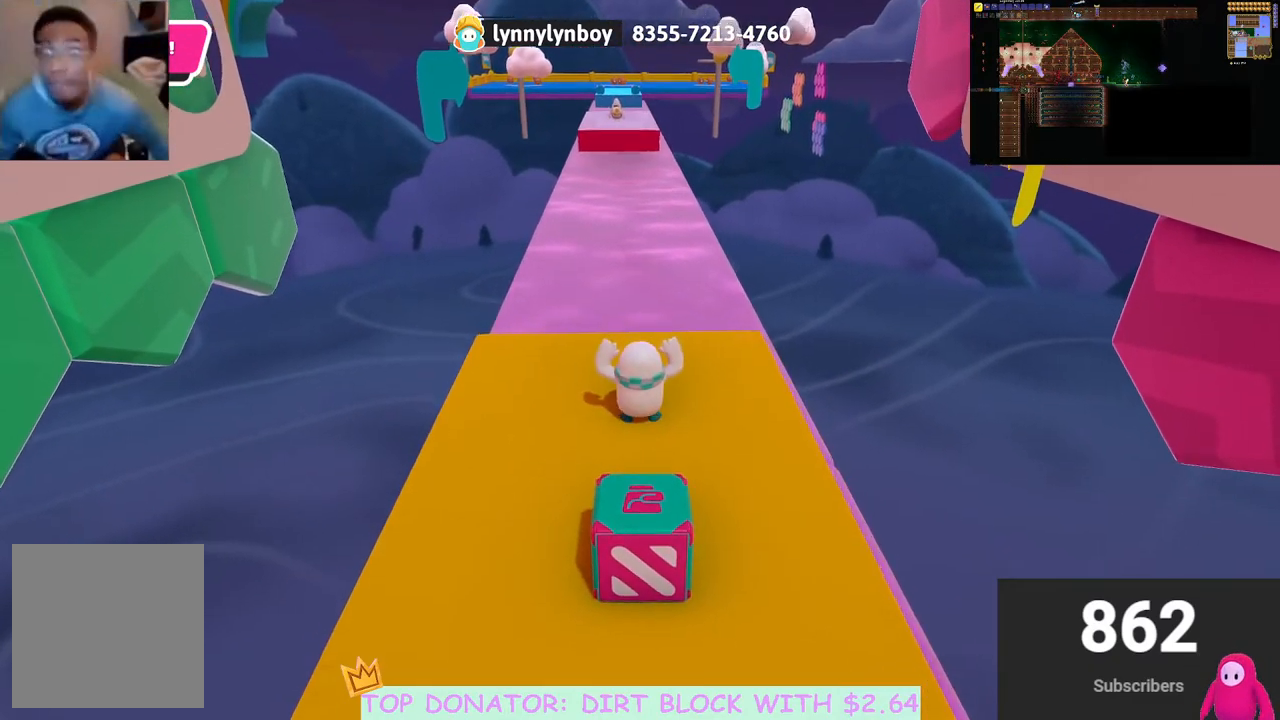
{"buttons": [], "left_stick": "center", "right_stick": "center", "events": [[50, "right_stick", "center"]]}
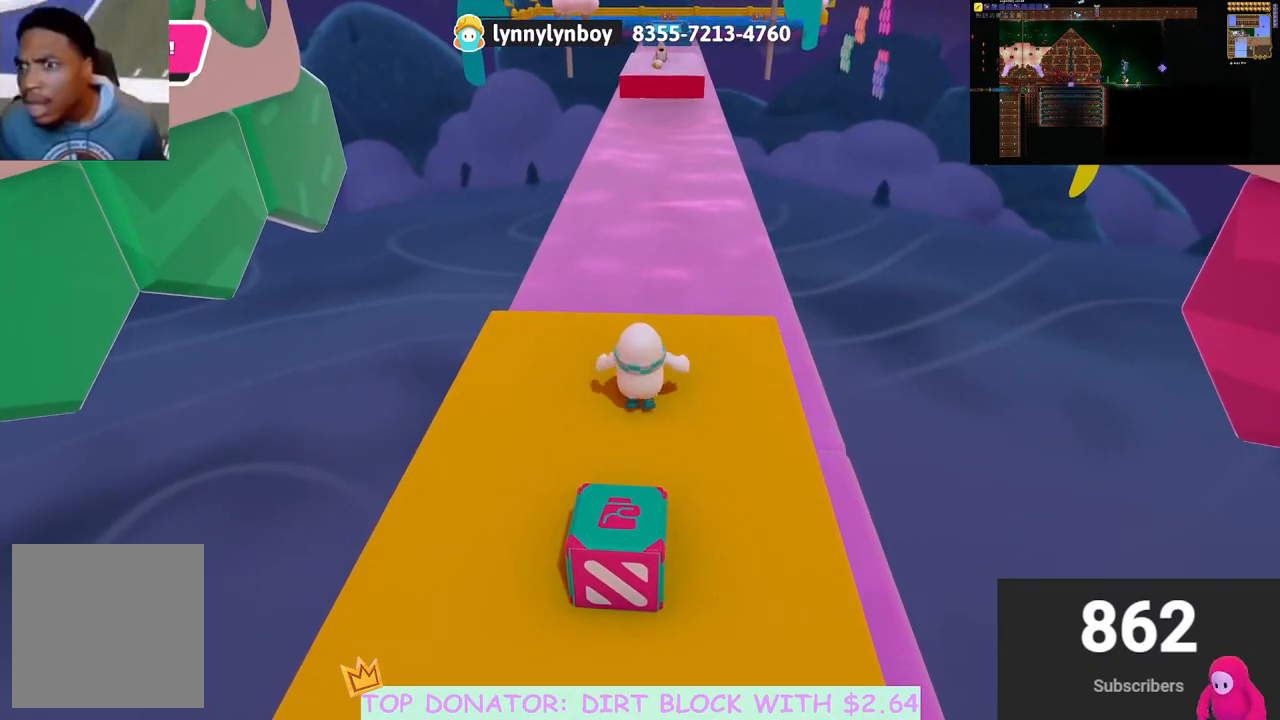
{"buttons": [], "left_stick": "center", "right_stick": "center", "events": [[83, "right_stick", "up"], [183, "right_stick", "center"]]}
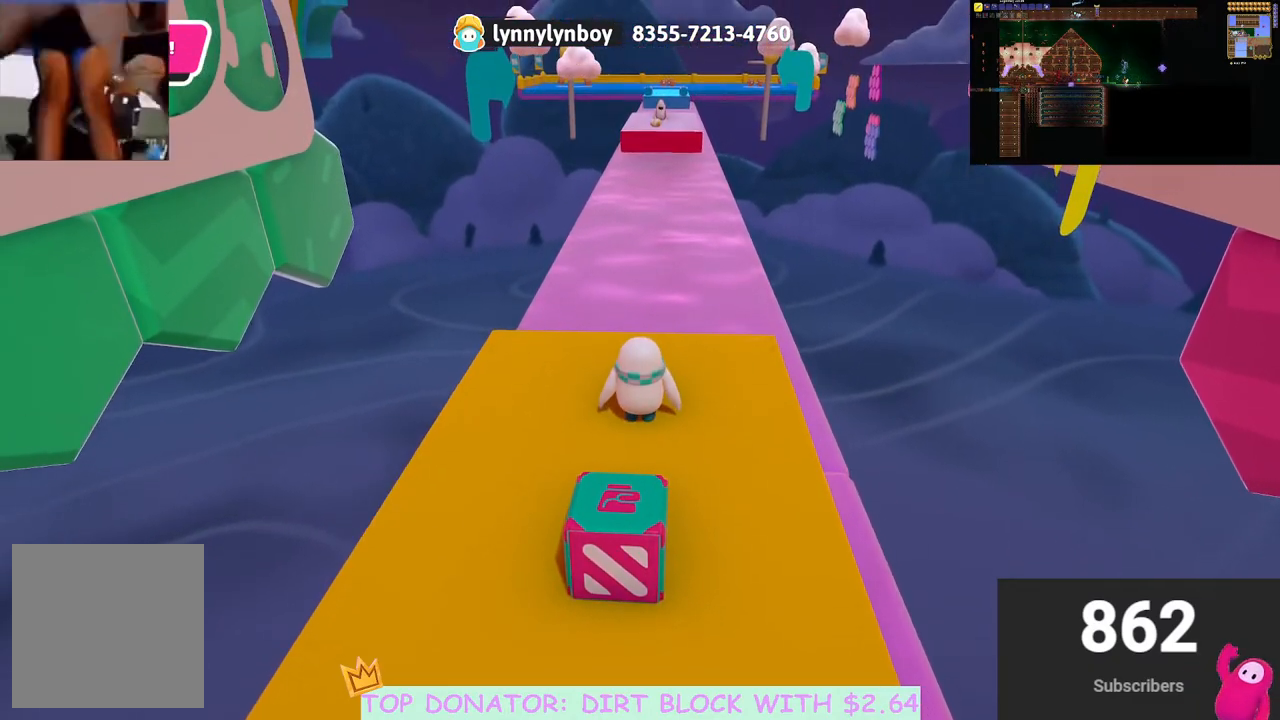
{"buttons": [], "left_stick": "center", "right_stick": "center", "events": []}
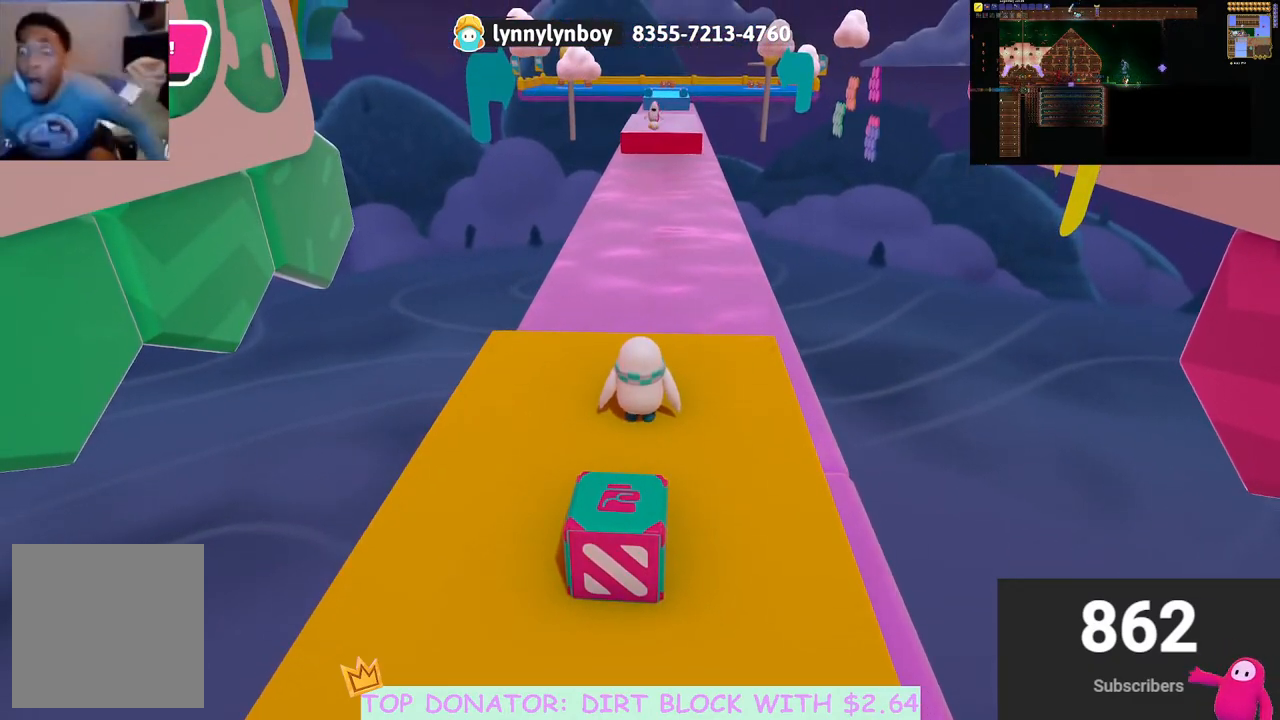
{"buttons": [], "left_stick": "center", "right_stick": "center", "events": []}
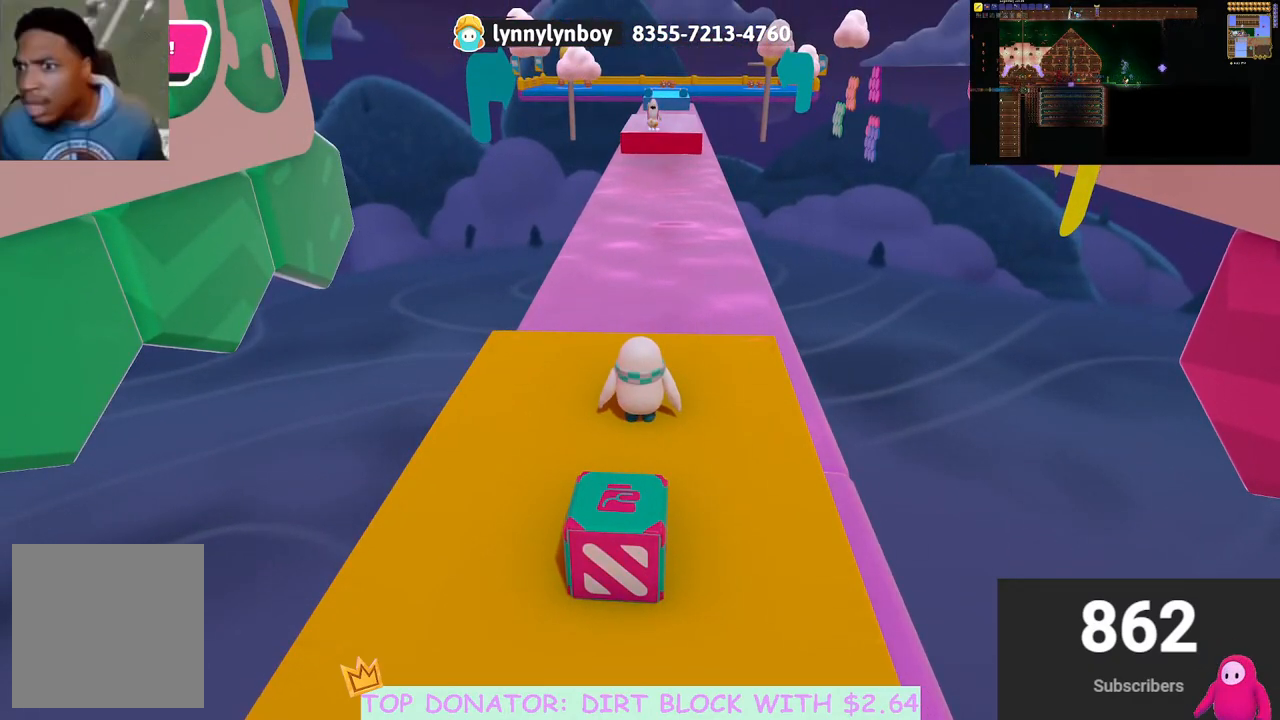
{"buttons": [], "left_stick": "center", "right_stick": "center", "events": []}
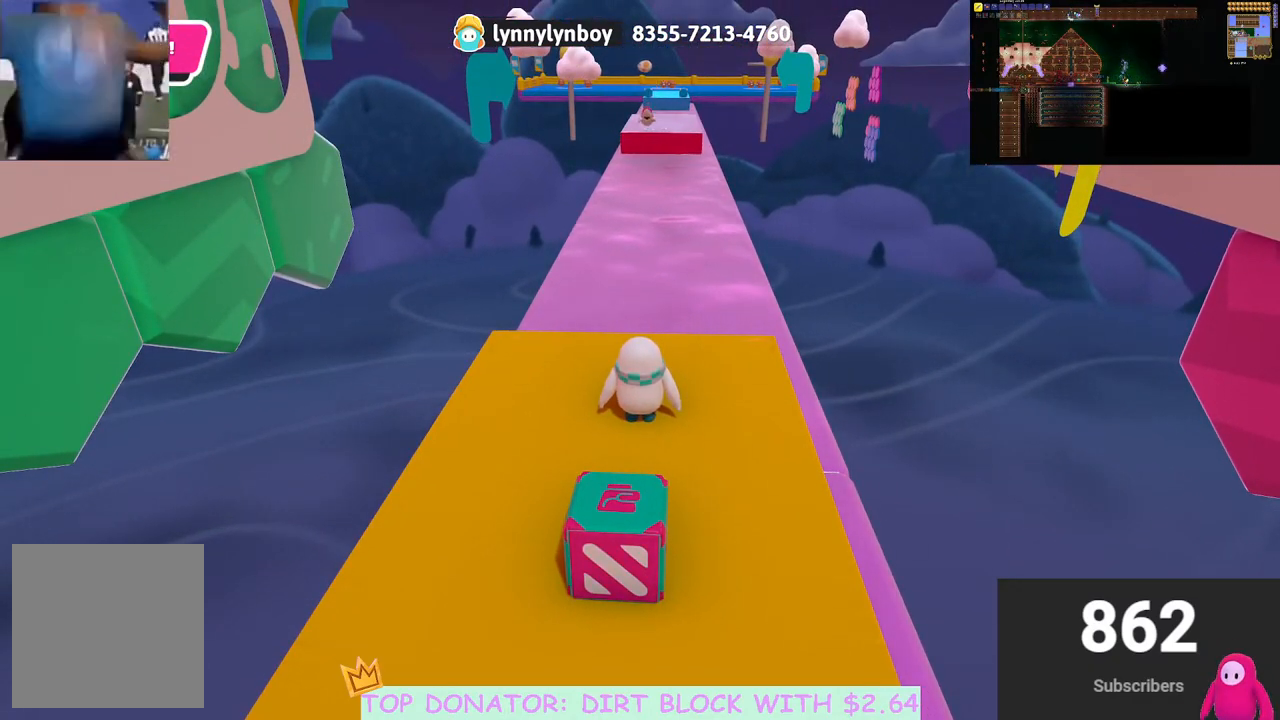
{"buttons": [], "left_stick": "center", "right_stick": "left", "events": [[350, "right_stick", "left"]]}
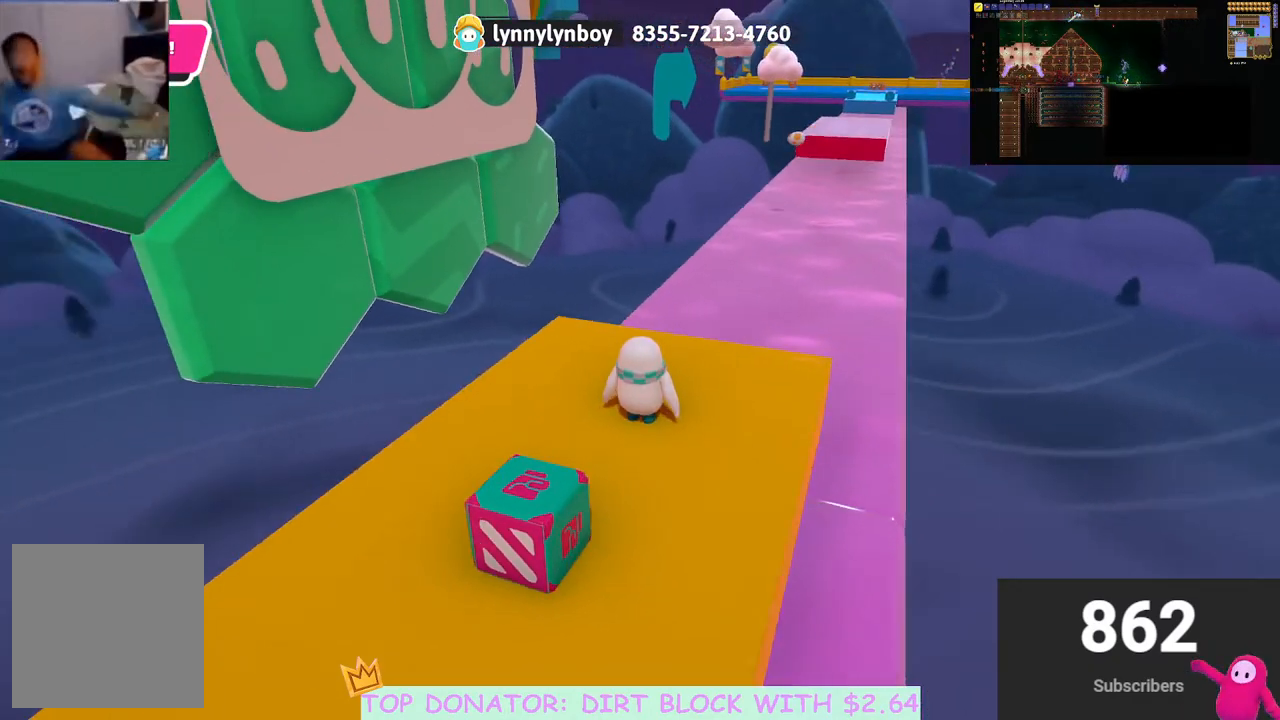
{"buttons": [], "left_stick": "center", "right_stick": "down-left", "events": [[200, "left_stick", "left"], [400, "left_stick", "center"], [450, "right_stick", "down-left"]]}
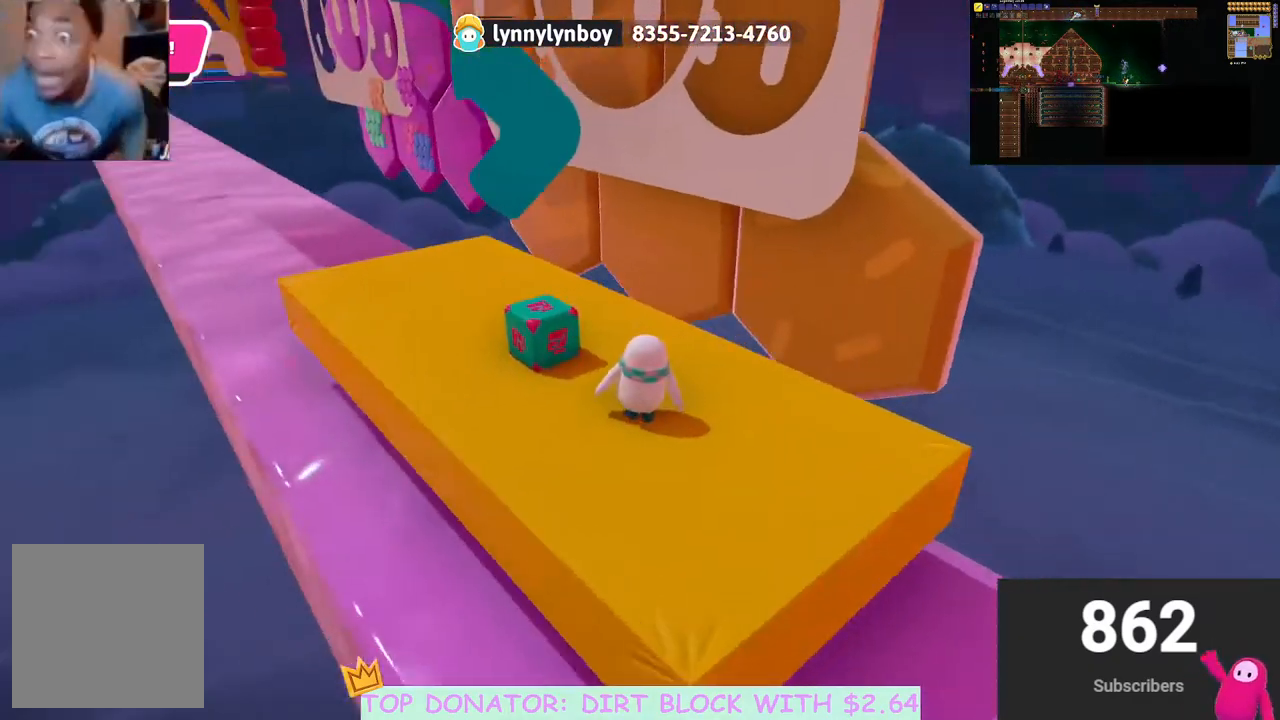
{"buttons": [], "left_stick": "up", "right_stick": "center", "events": [[17, "right_stick", "down"], [100, "right_stick", "center"], [133, "left_stick", "up-left"], [233, "right_stick", "down-left"], [350, "left_stick", "up"], [417, "right_stick", "center"]]}
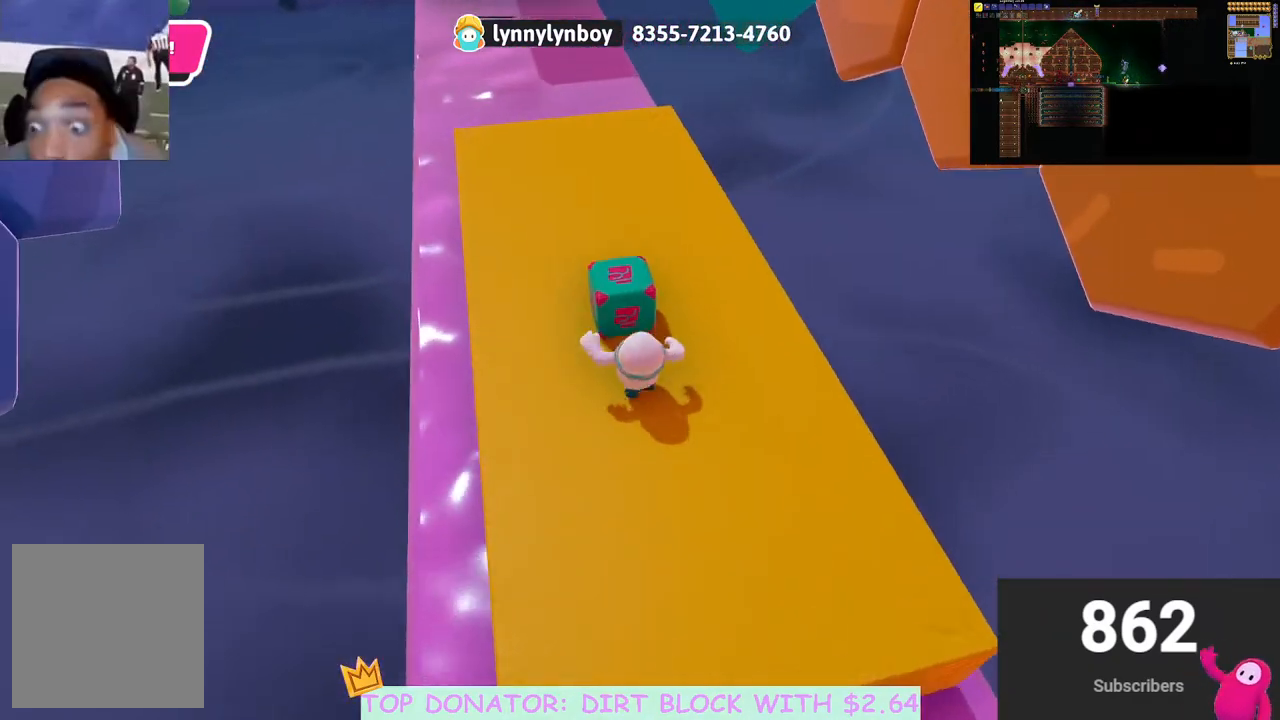
{"buttons": [], "left_stick": "up-left", "right_stick": "center", "events": [[100, "R2", "down"], [117, "A", "down"], [133, "X", "down"], [167, "left_stick", "up-left"], [383, "X", "up"], [400, "A", "up"], [417, "R2", "up"]]}
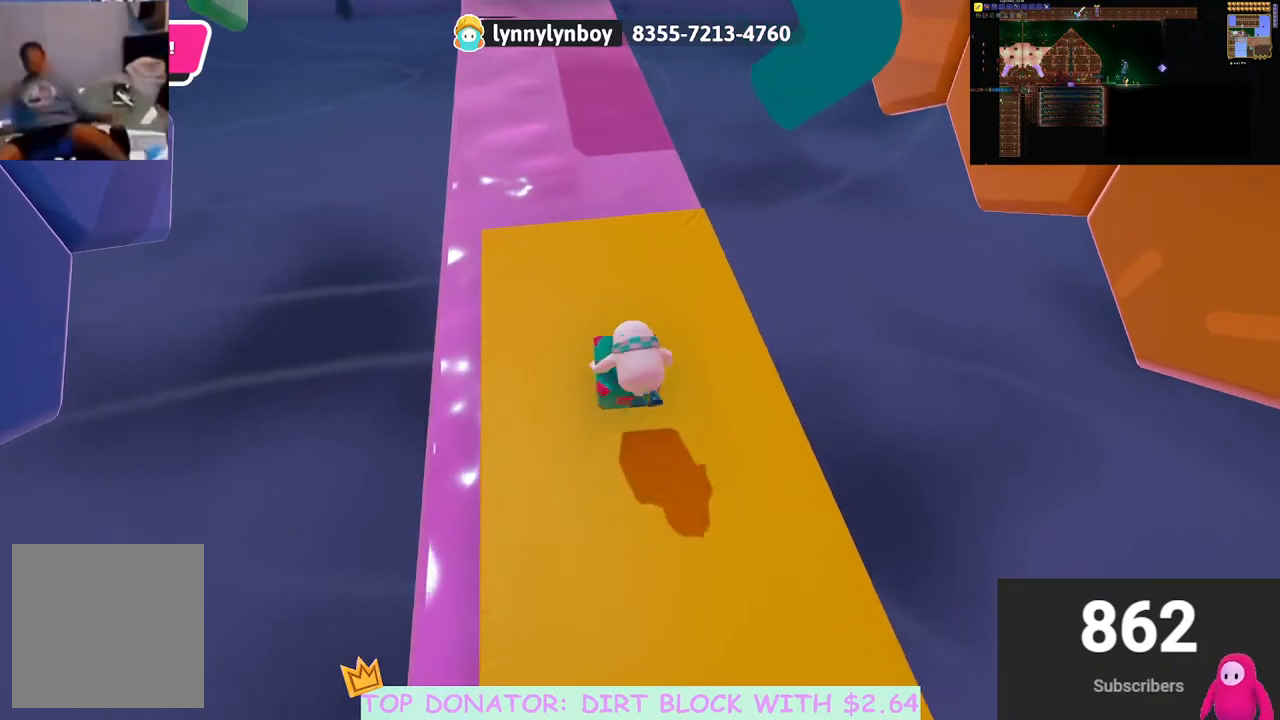
{"buttons": [], "left_stick": "down", "right_stick": "up", "events": [[167, "left_stick", "up"], [267, "left_stick", "down-right"], [333, "left_stick", "down"], [450, "right_stick", "up"]]}
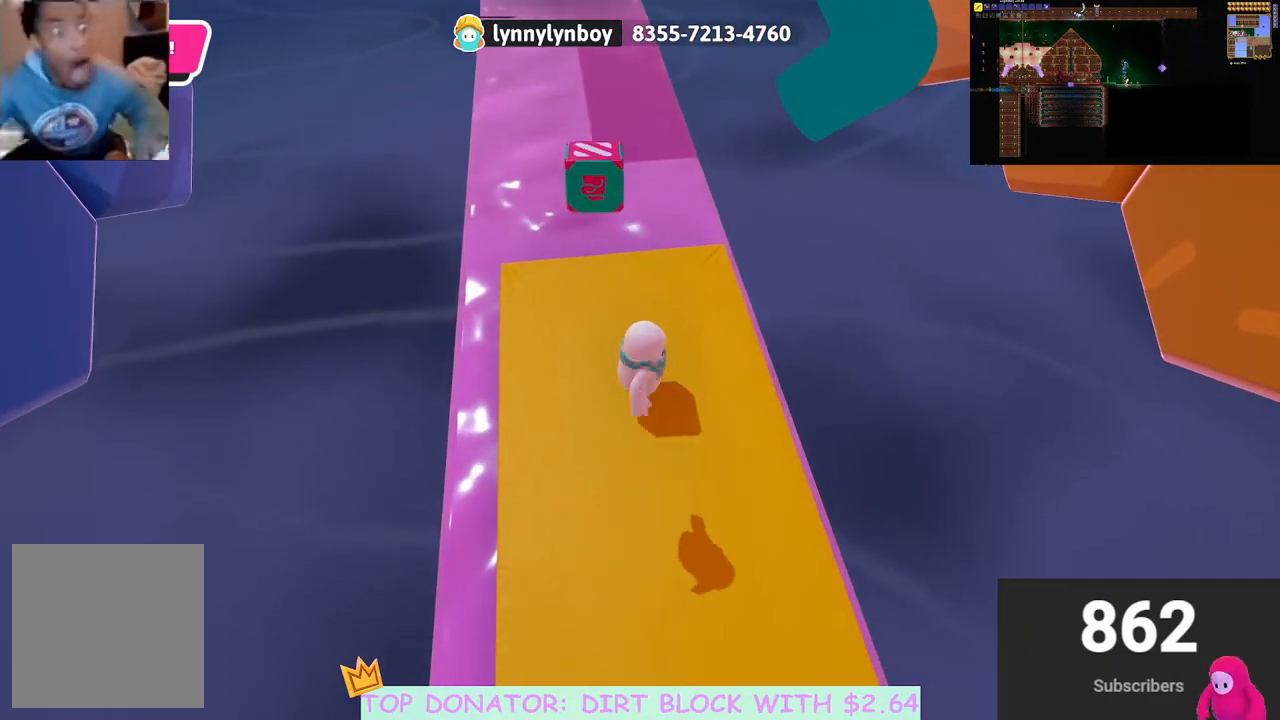
{"buttons": [], "left_stick": "center", "right_stick": "center", "events": [[83, "right_stick", "center"], [433, "left_stick", "center"]]}
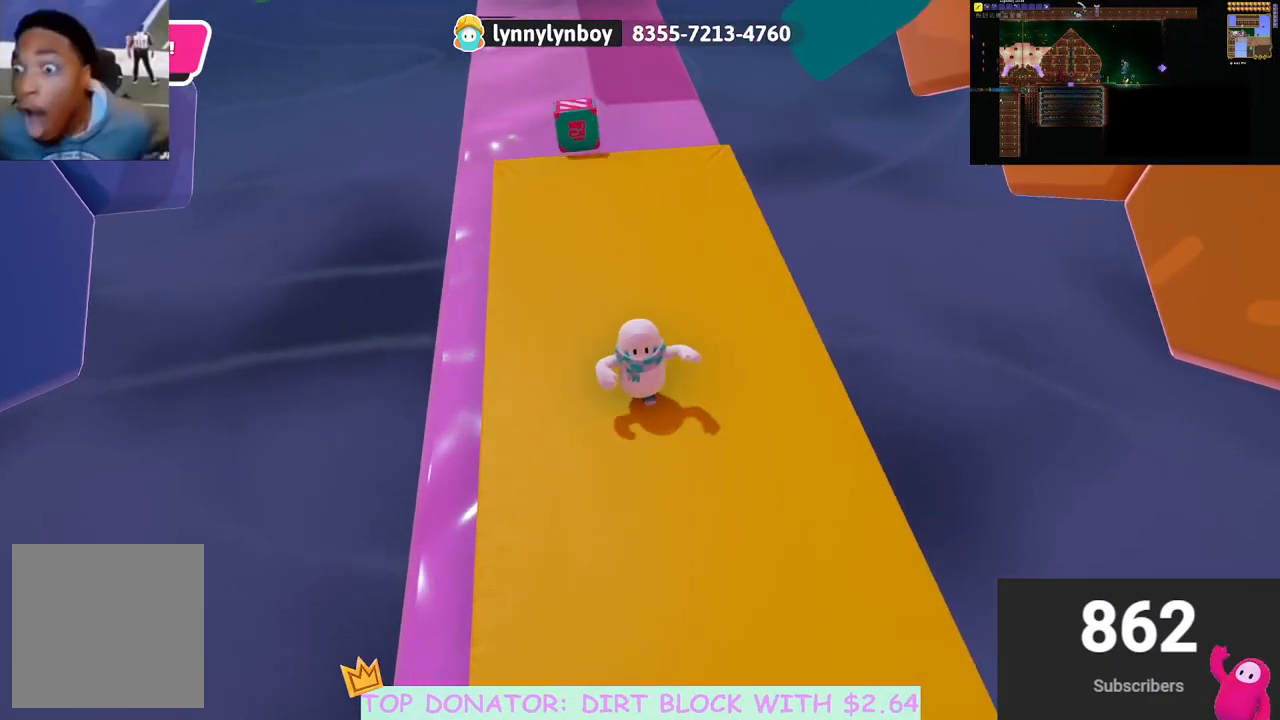
{"buttons": ["DPAD_DOWN"], "left_stick": "center", "right_stick": "center", "events": [[50, "DPAD_DOWN", "down"], [133, "DPAD_DOWN", "up"], [183, "DPAD_DOWN", "down"], [283, "DPAD_DOWN", "up"], [300, "DPAD_DOWN", "down"], [383, "DPAD_DOWN", "up"], [450, "DPAD_DOWN", "down"]]}